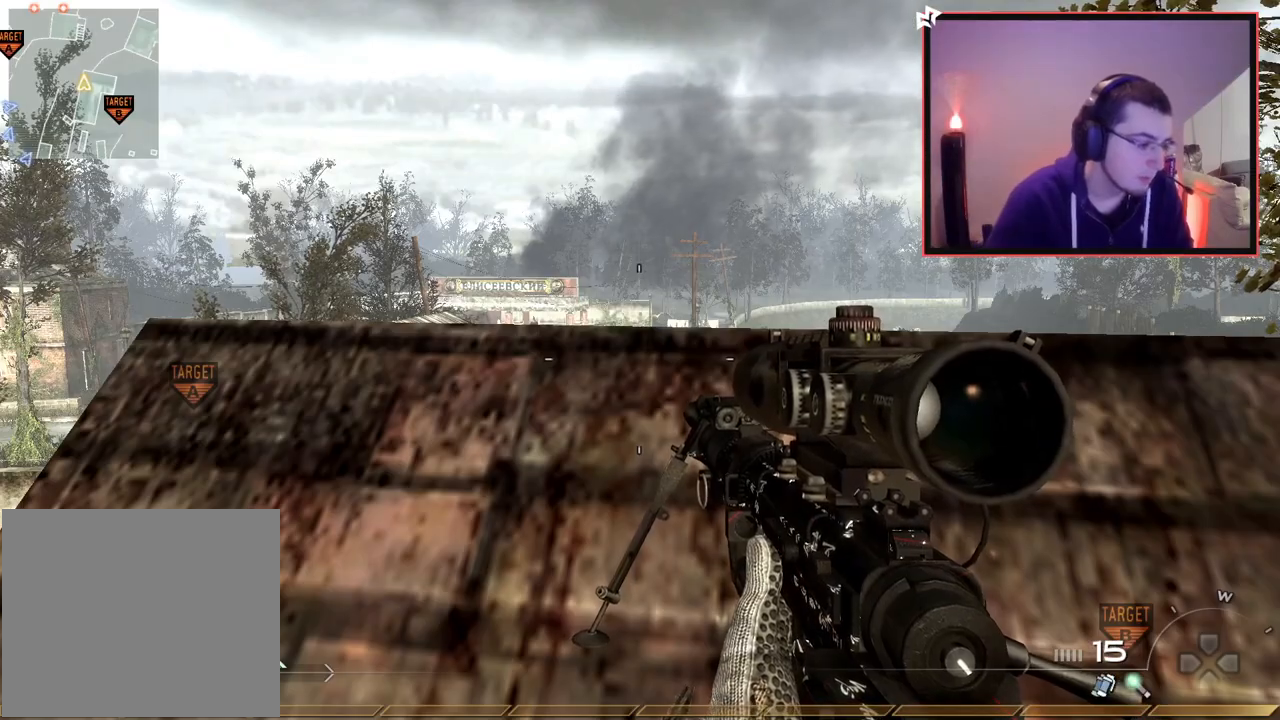
Gameplay with a controller (PlayStation layout); each line is a JSON object with the inputs held at the frame after it. "events" lists button and stick changes between this image and that frame as [ms after this image, input, new state], when the widget could be followed in between.
{"buttons": [], "left_stick": "up", "right_stick": "center", "events": [[418, "CIRCLE", "down"], [434, "left_stick", "up"], [484, "CIRCLE", "up"]]}
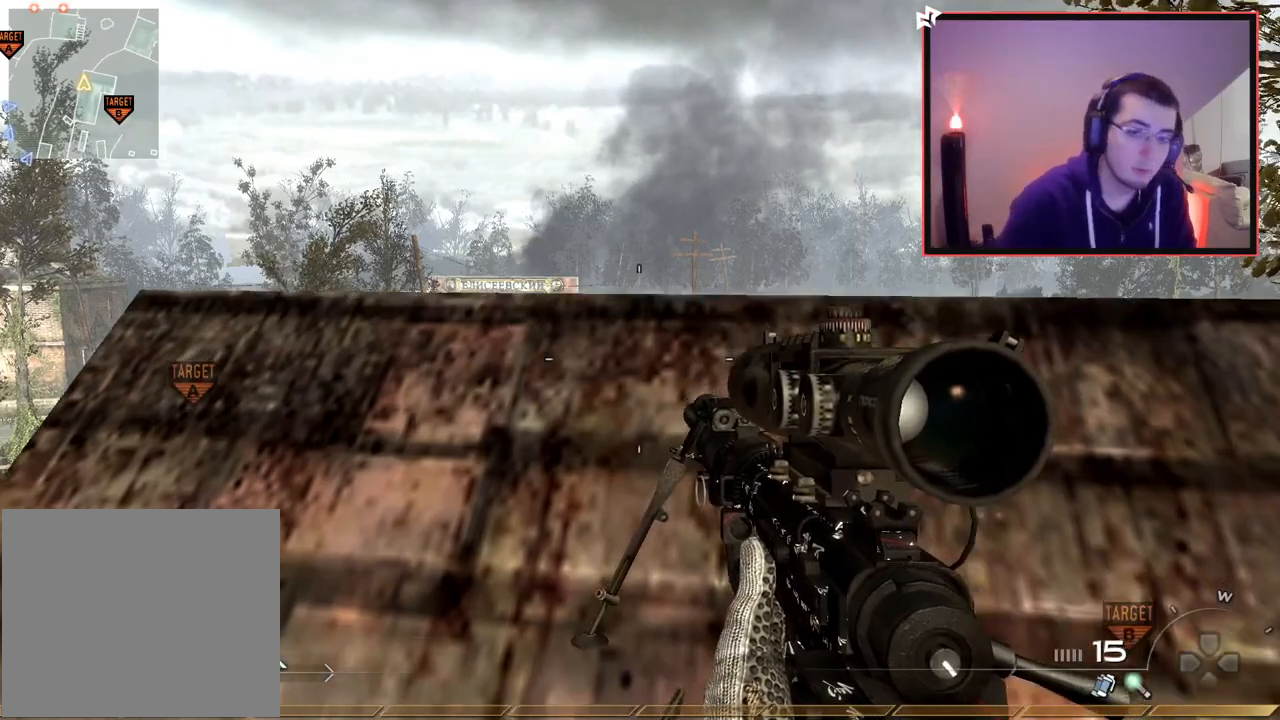
{"buttons": [], "left_stick": "center", "right_stick": "center", "events": [[100, "right_stick", "down"], [217, "right_stick", "center"], [317, "CROSS", "down"], [317, "left_stick", "center"], [417, "CROSS", "up"]]}
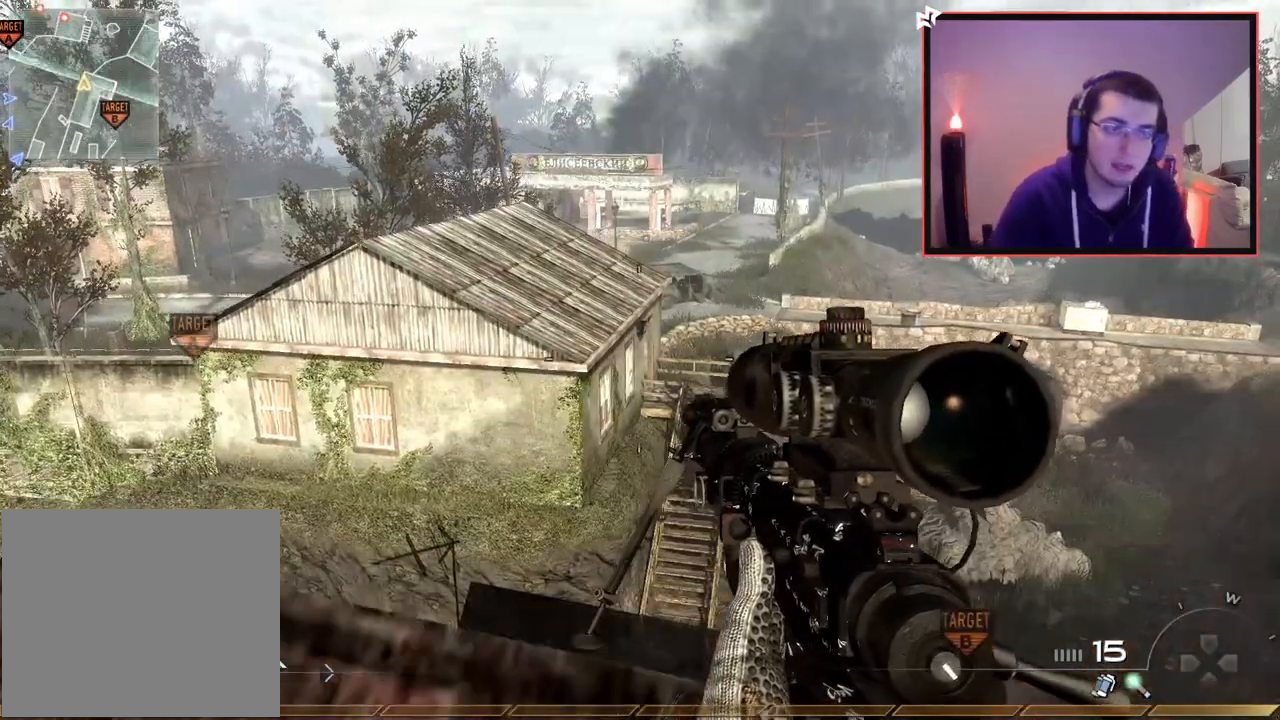
{"buttons": [], "left_stick": "center", "right_stick": "center", "events": []}
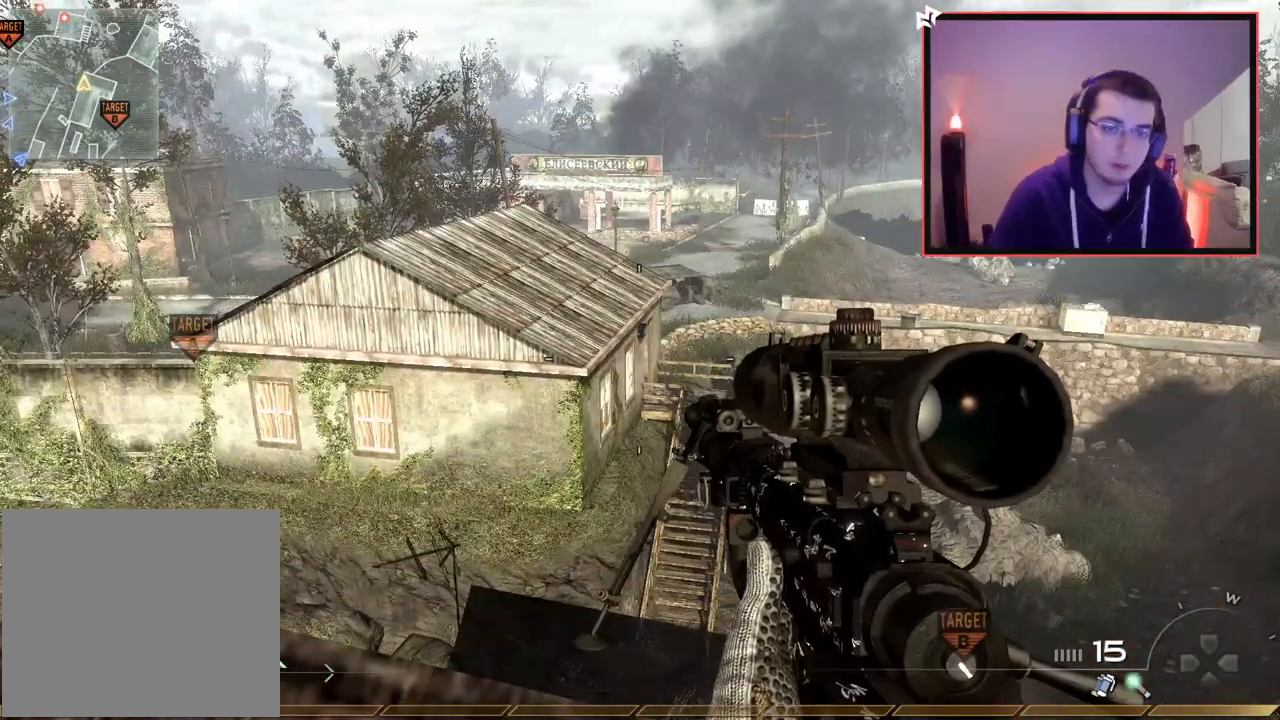
{"buttons": [], "left_stick": "center", "right_stick": "left", "events": [[117, "left_stick", "left"], [317, "left_stick", "center"], [500, "right_stick", "left"]]}
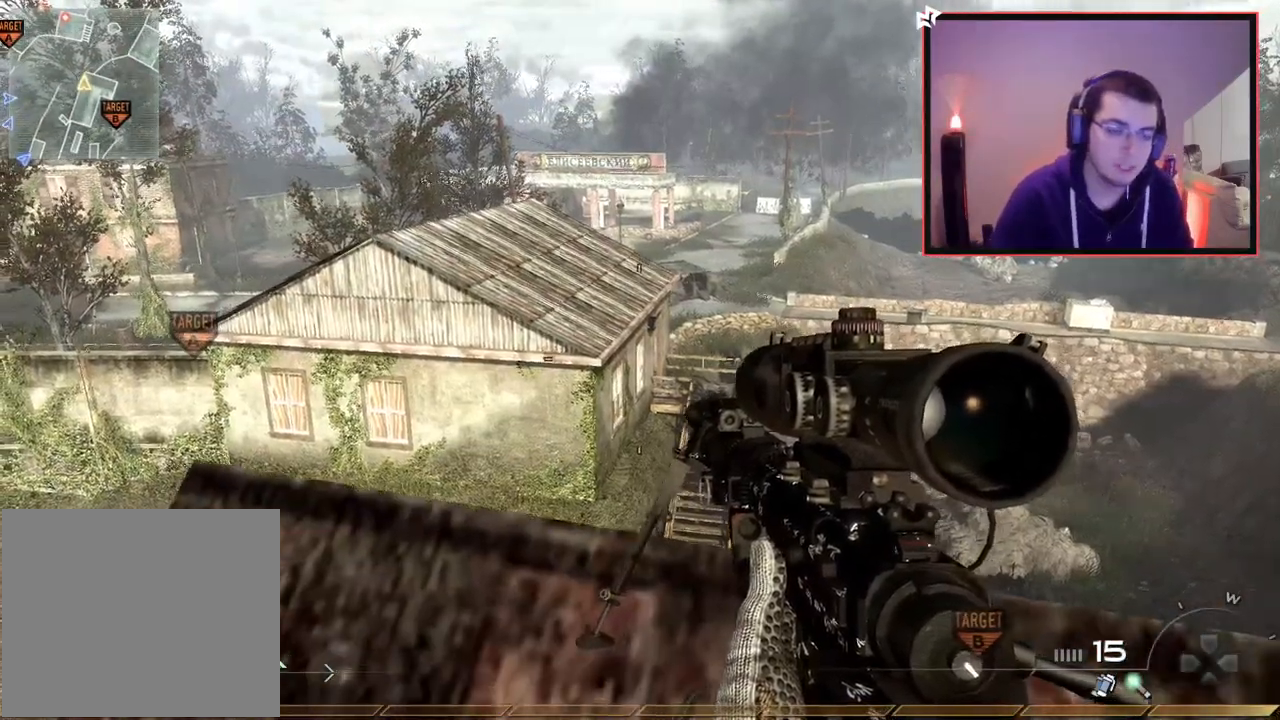
{"buttons": ["L2", "L3"], "left_stick": "center", "right_stick": "center", "events": [[101, "left_stick", "up"], [117, "right_stick", "center"], [234, "L2", "down"], [284, "left_stick", "center"], [484, "L3", "down"]]}
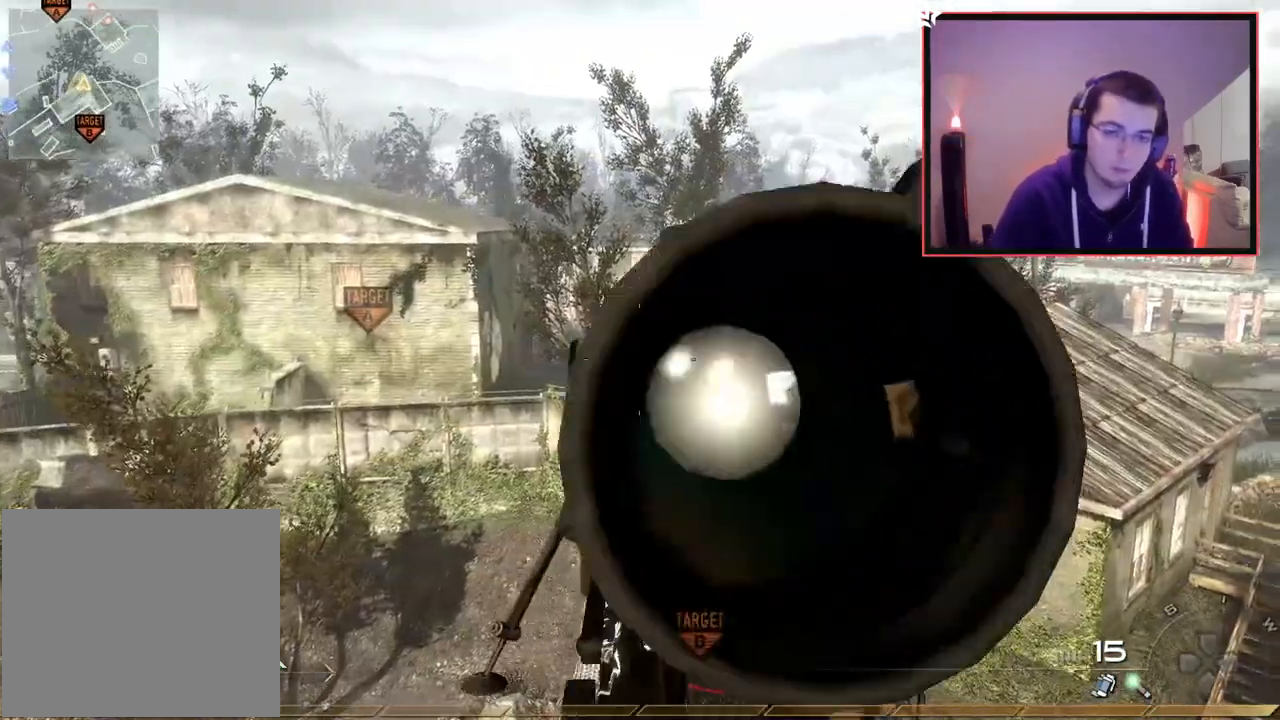
{"buttons": ["L2", "L3"], "left_stick": "center", "right_stick": "up-left", "events": [[84, "right_stick", "right"], [167, "right_stick", "center"], [501, "right_stick", "up-left"]]}
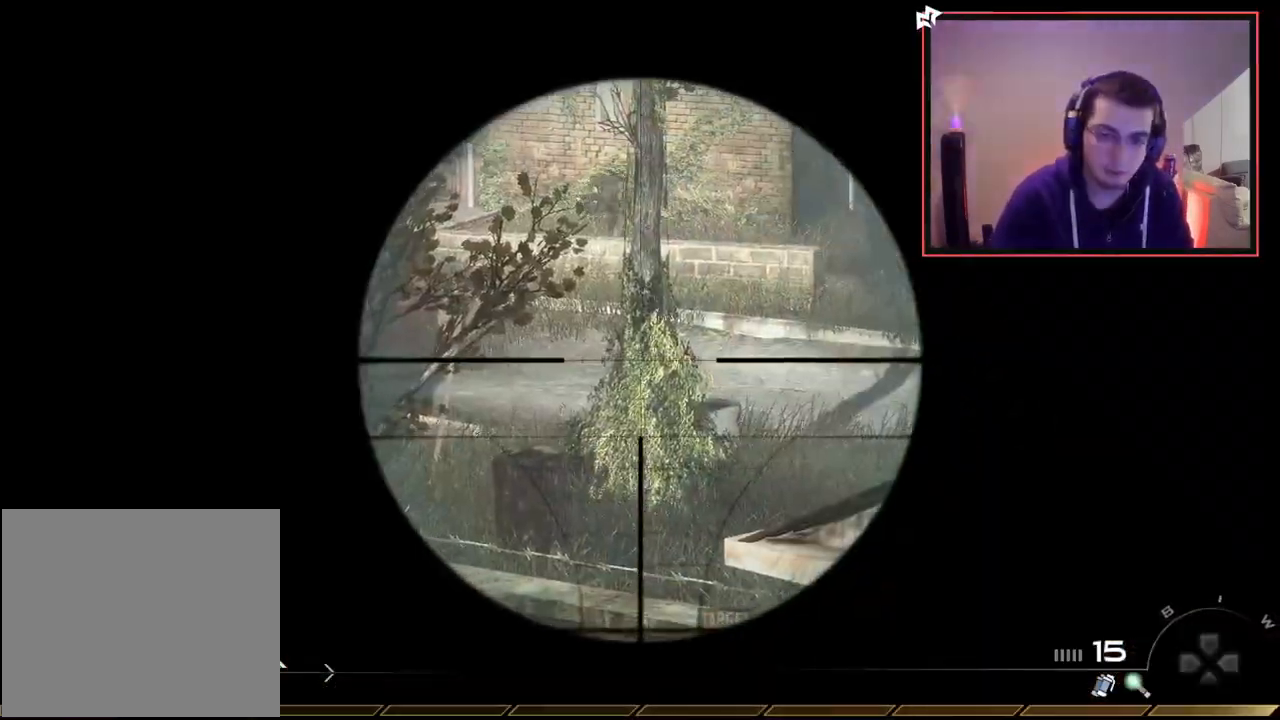
{"buttons": ["SQUARE", "L2", "R2", "L3"], "left_stick": "up-left", "right_stick": "center", "events": [[67, "right_stick", "center"], [434, "left_stick", "up-left"], [467, "R2", "down"], [484, "SQUARE", "down"]]}
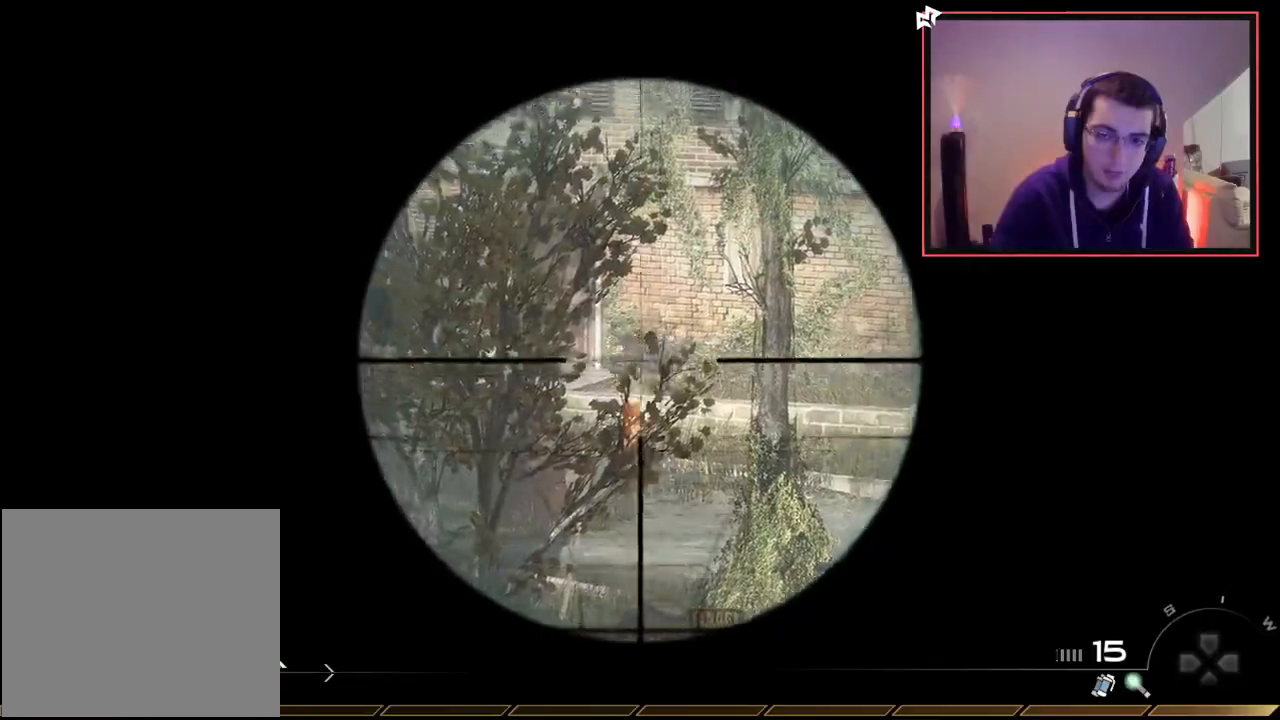
{"buttons": [], "left_stick": "down-right", "right_stick": "center", "events": [[17, "L3", "up"], [34, "L2", "up"], [34, "left_stick", "down-left"], [84, "SQUARE", "up"], [134, "R2", "up"], [134, "left_stick", "center"], [317, "left_stick", "down-right"], [334, "right_stick", "right"], [401, "TRIANGLE", "down"], [451, "right_stick", "center"], [467, "TRIANGLE", "up"]]}
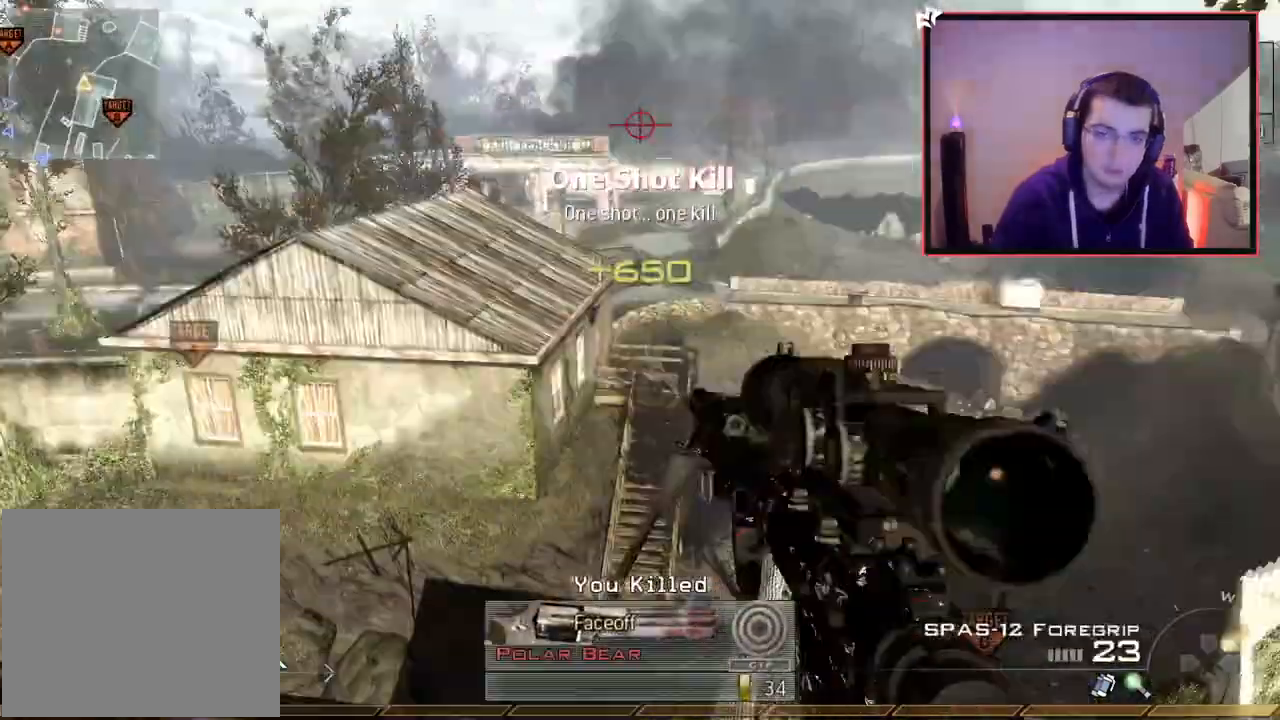
{"buttons": [], "left_stick": "up-right", "right_stick": "right", "events": [[50, "TRIANGLE", "down"], [150, "TRIANGLE", "up"], [183, "left_stick", "up-right"], [267, "right_stick", "right"]]}
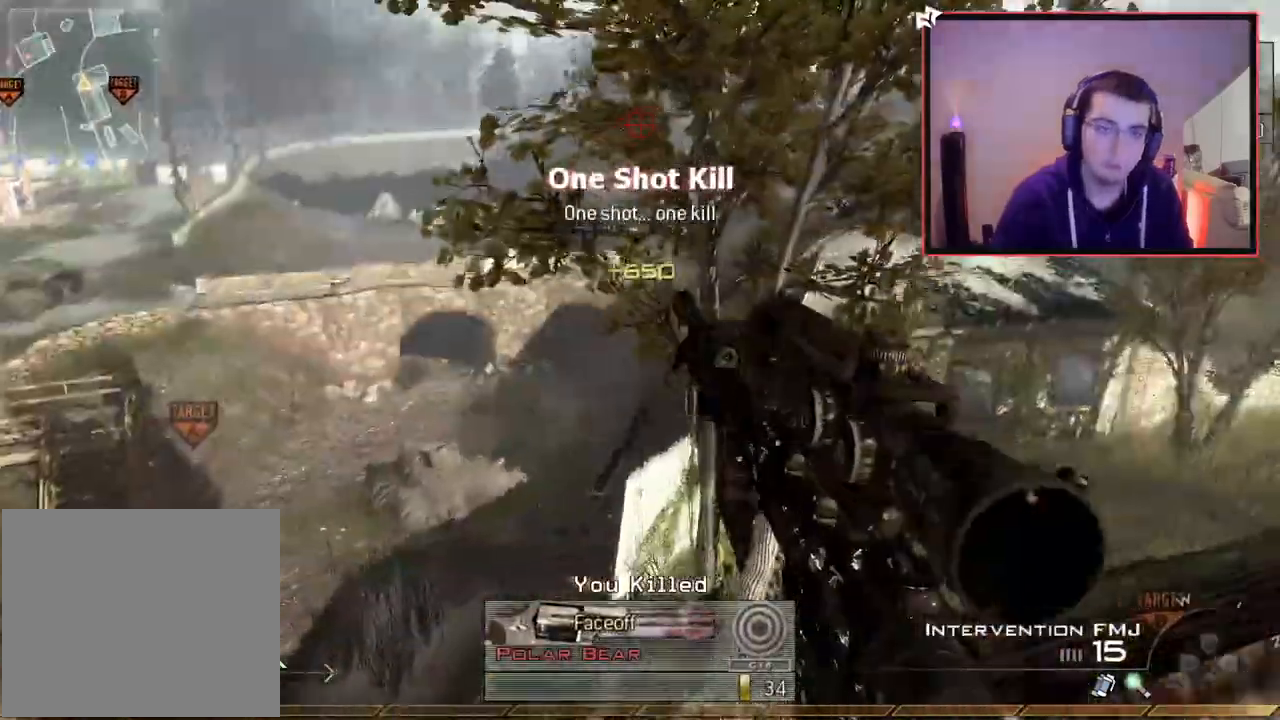
{"buttons": [], "left_stick": "up-right", "right_stick": "right", "events": [[17, "CIRCLE", "down"], [100, "CIRCLE", "up"], [184, "CROSS", "down"], [251, "CROSS", "up"]]}
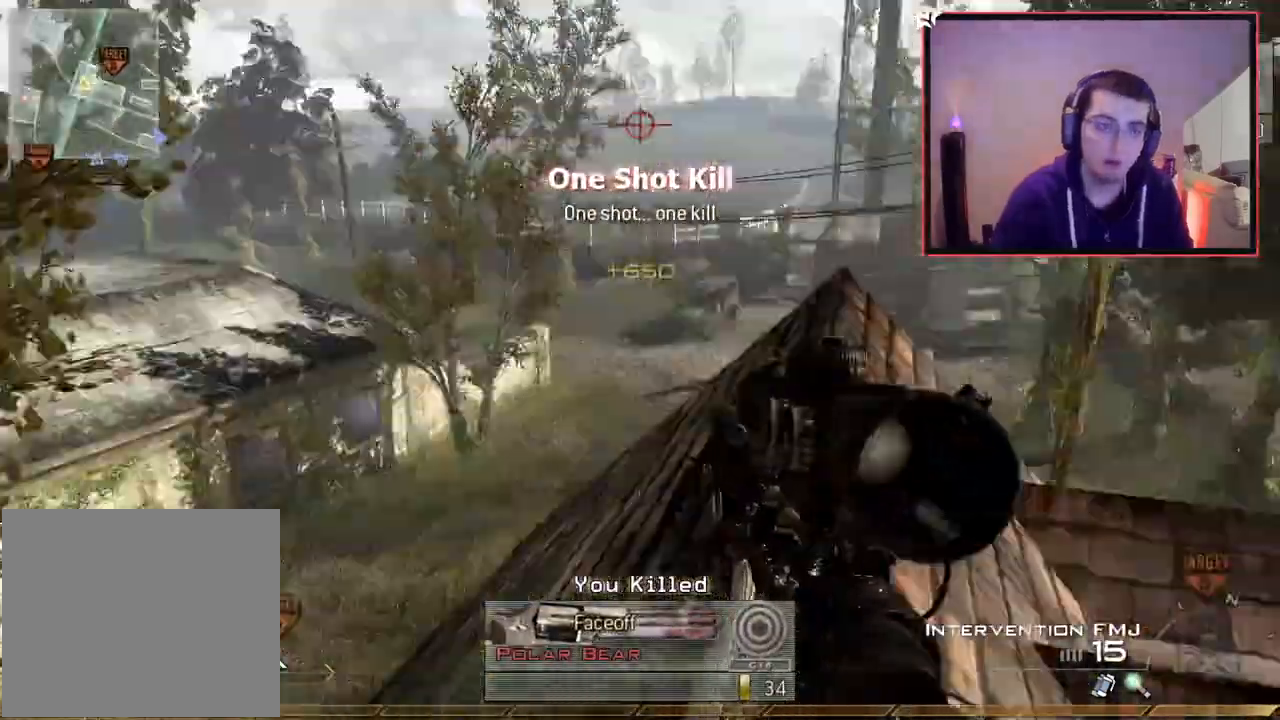
{"buttons": [], "left_stick": "up", "right_stick": "up-right", "events": [[33, "right_stick", "center"], [83, "TRIANGLE", "down"], [83, "left_stick", "up"], [150, "TRIANGLE", "up"], [217, "TRIANGLE", "down"], [283, "TRIANGLE", "up"], [467, "right_stick", "up-right"]]}
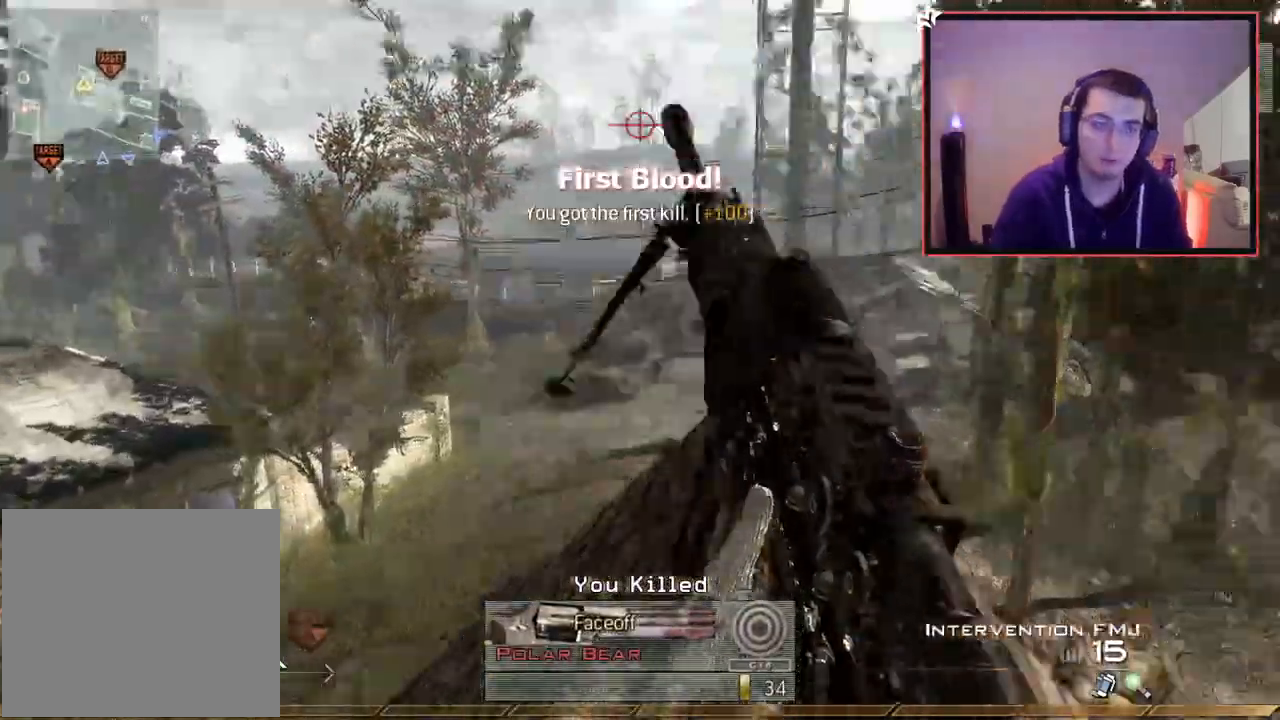
{"buttons": [], "left_stick": "center", "right_stick": "center", "events": [[100, "TRIANGLE", "down"], [134, "right_stick", "center"], [167, "TRIANGLE", "up"], [217, "TRIANGLE", "down"], [301, "TRIANGLE", "up"], [384, "left_stick", "center"]]}
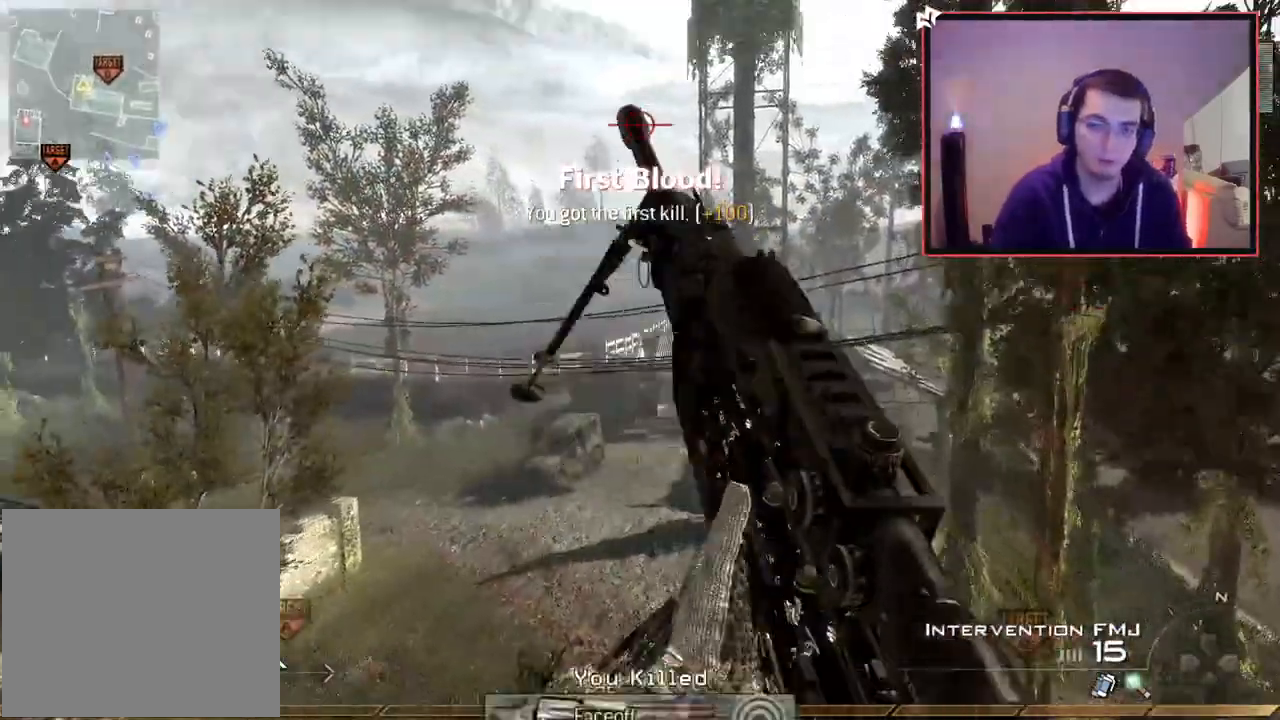
{"buttons": ["CROSS"], "left_stick": "up", "right_stick": "right", "events": [[83, "left_stick", "up"], [117, "L3", "down"], [267, "right_stick", "right"], [434, "R3", "down"], [434, "TRIANGLE", "down"], [484, "L3", "up"], [484, "R3", "up"], [484, "TRIANGLE", "up"], [500, "CROSS", "down"]]}
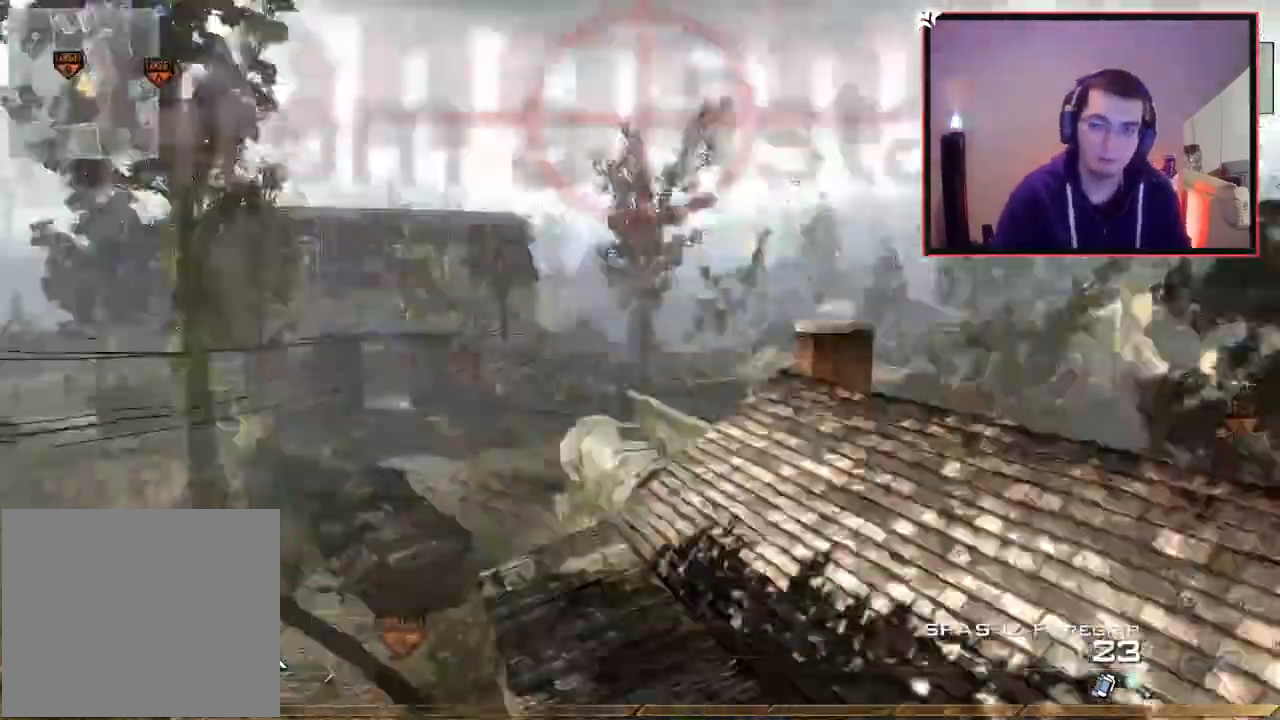
{"buttons": [], "left_stick": "up-right", "right_stick": "right", "events": [[34, "left_stick", "center"], [50, "TRIANGLE", "down"], [134, "CROSS", "up"], [184, "TRIANGLE", "up"], [284, "left_stick", "up-right"]]}
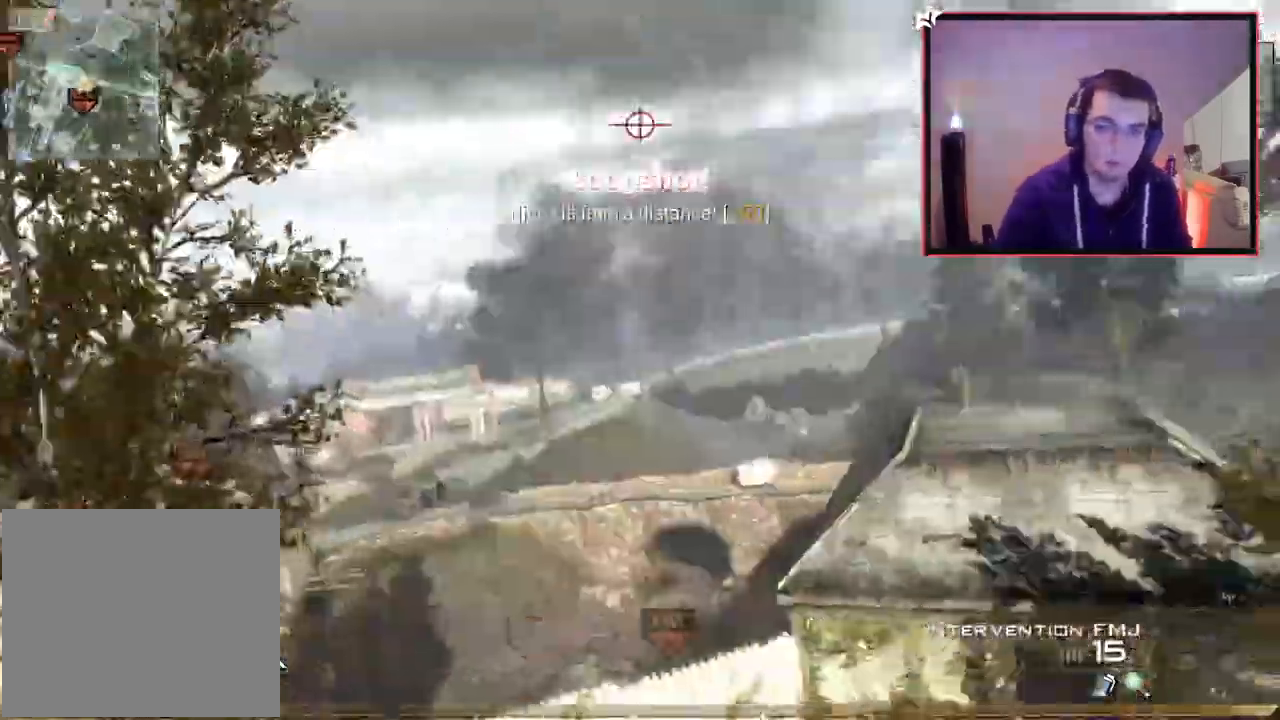
{"buttons": [], "left_stick": "center", "right_stick": "right", "events": [[133, "left_stick", "right"], [267, "left_stick", "center"]]}
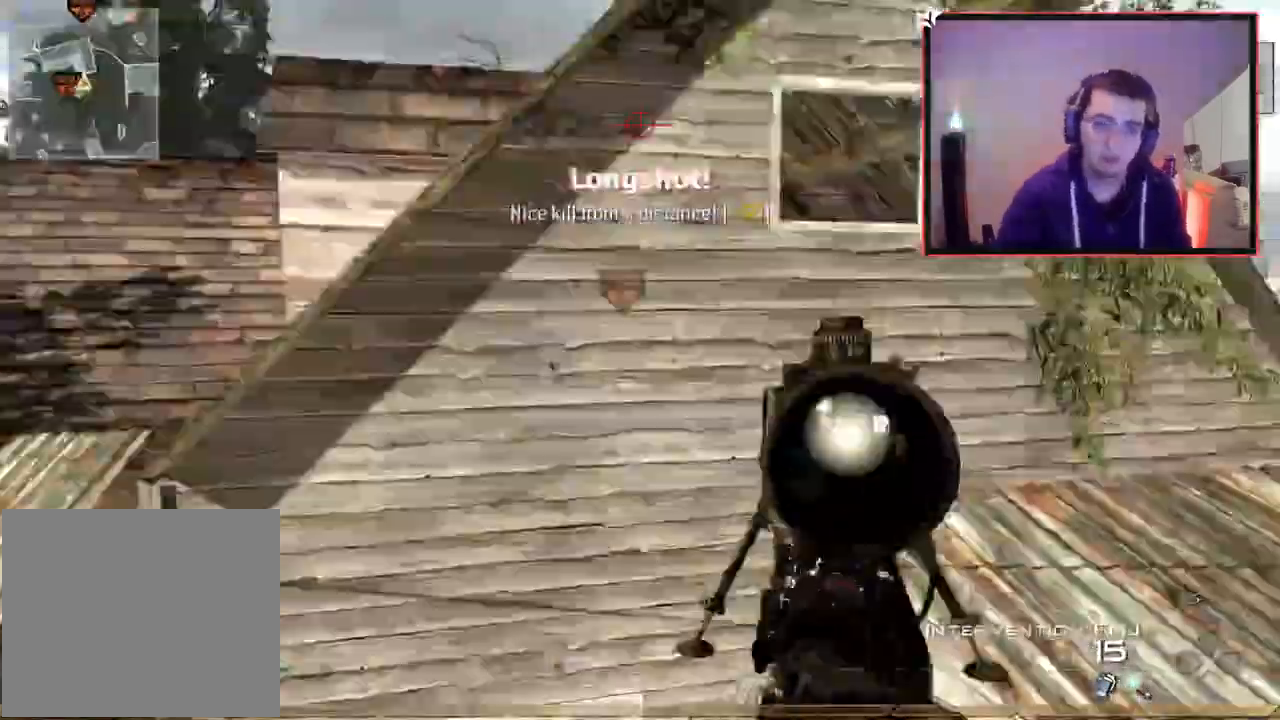
{"buttons": [], "left_stick": "up-right", "right_stick": "center", "events": [[50, "left_stick", "up-right"], [67, "R2", "down"], [84, "SQUARE", "down"], [217, "SQUARE", "up"], [234, "left_stick", "right"], [251, "R2", "up"], [334, "left_stick", "up-right"], [451, "right_stick", "center"]]}
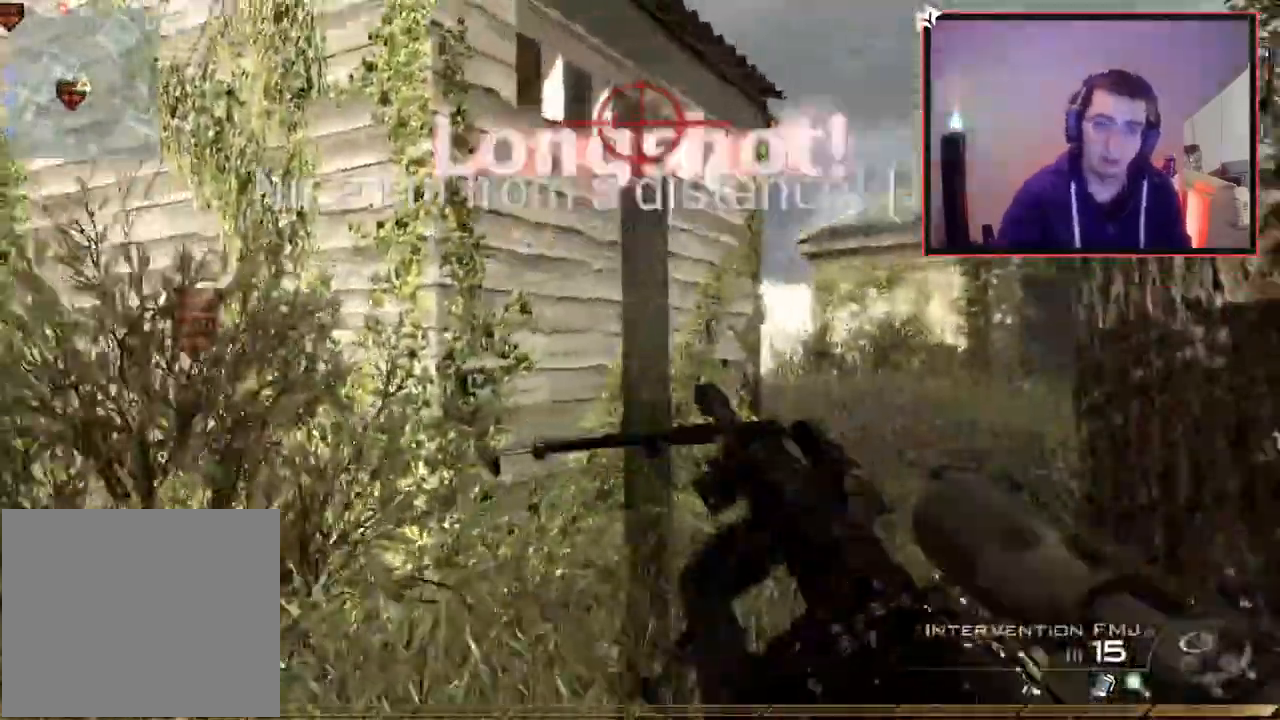
{"buttons": [], "left_stick": "right", "right_stick": "center", "events": [[167, "left_stick", "up"], [267, "left_stick", "center"], [383, "left_stick", "right"]]}
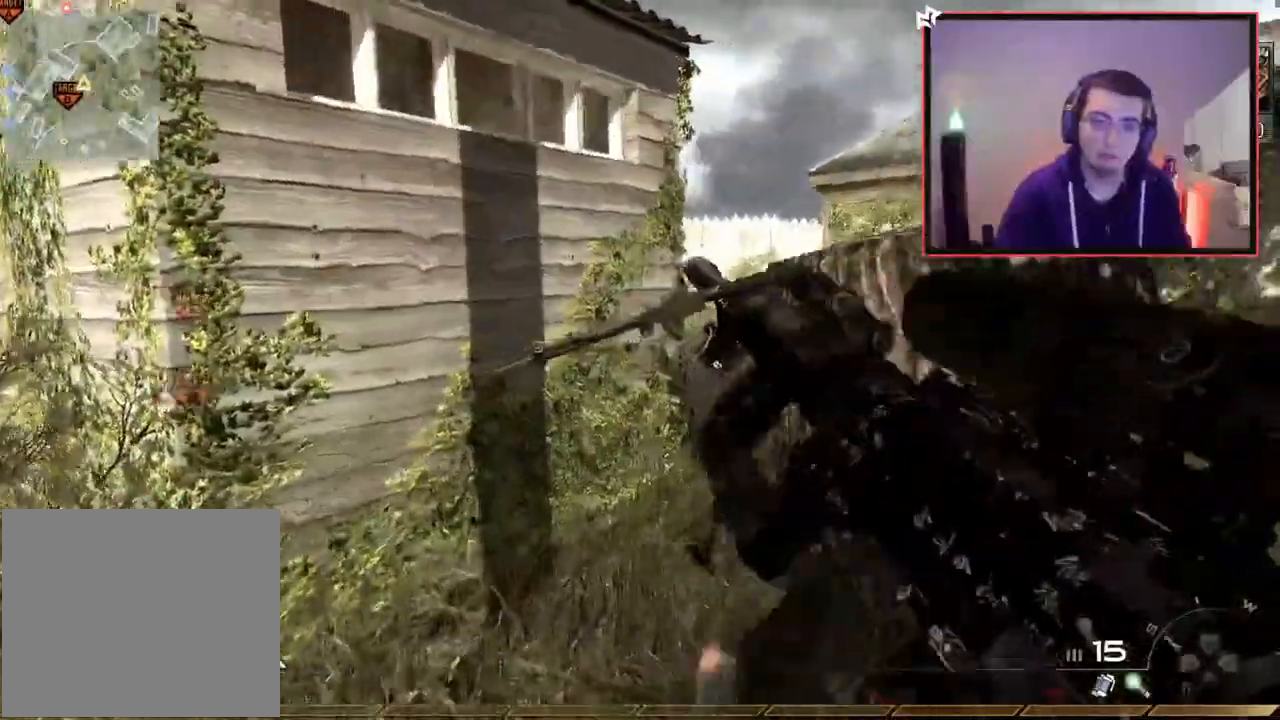
{"buttons": [], "left_stick": "right", "right_stick": "center", "events": [[84, "right_stick", "up-left"], [184, "right_stick", "center"]]}
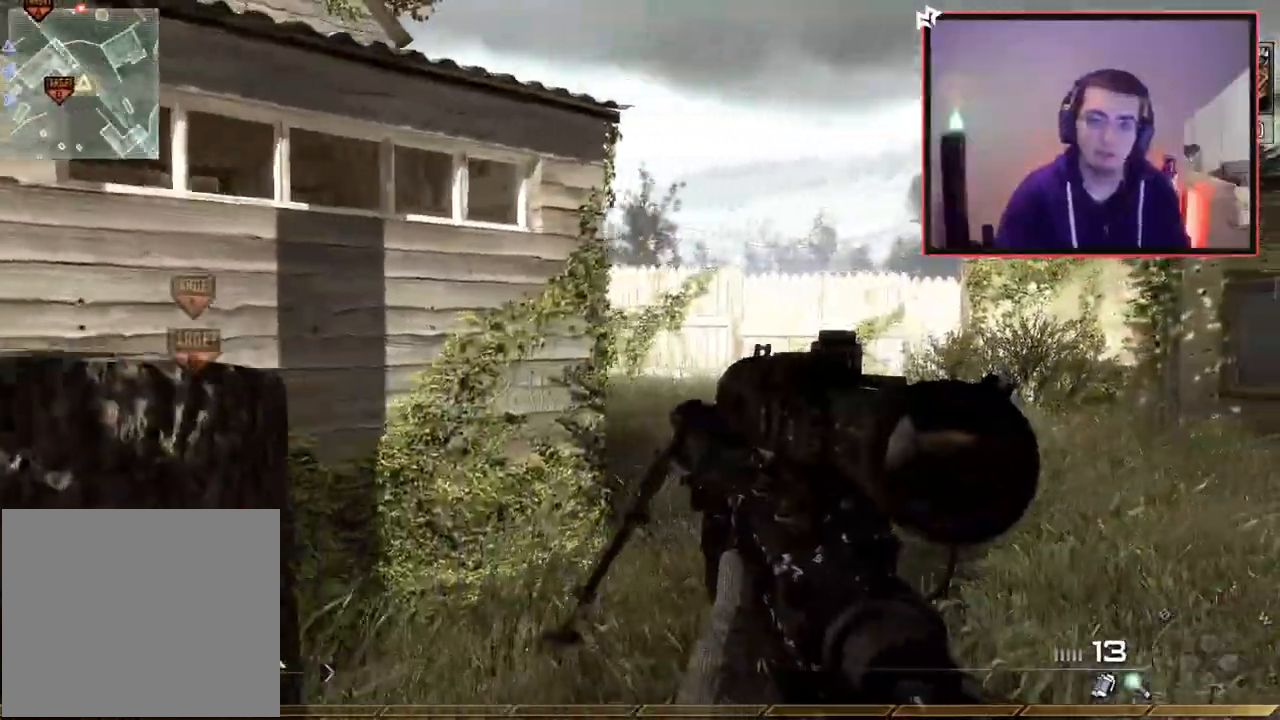
{"buttons": [], "left_stick": "left", "right_stick": "center", "events": [[67, "left_stick", "center"], [83, "R2", "down"], [117, "SQUARE", "down"], [117, "left_stick", "down-left"], [200, "R2", "up"], [200, "SQUARE", "up"], [383, "left_stick", "left"], [400, "TRIANGLE", "down"], [450, "TRIANGLE", "up"]]}
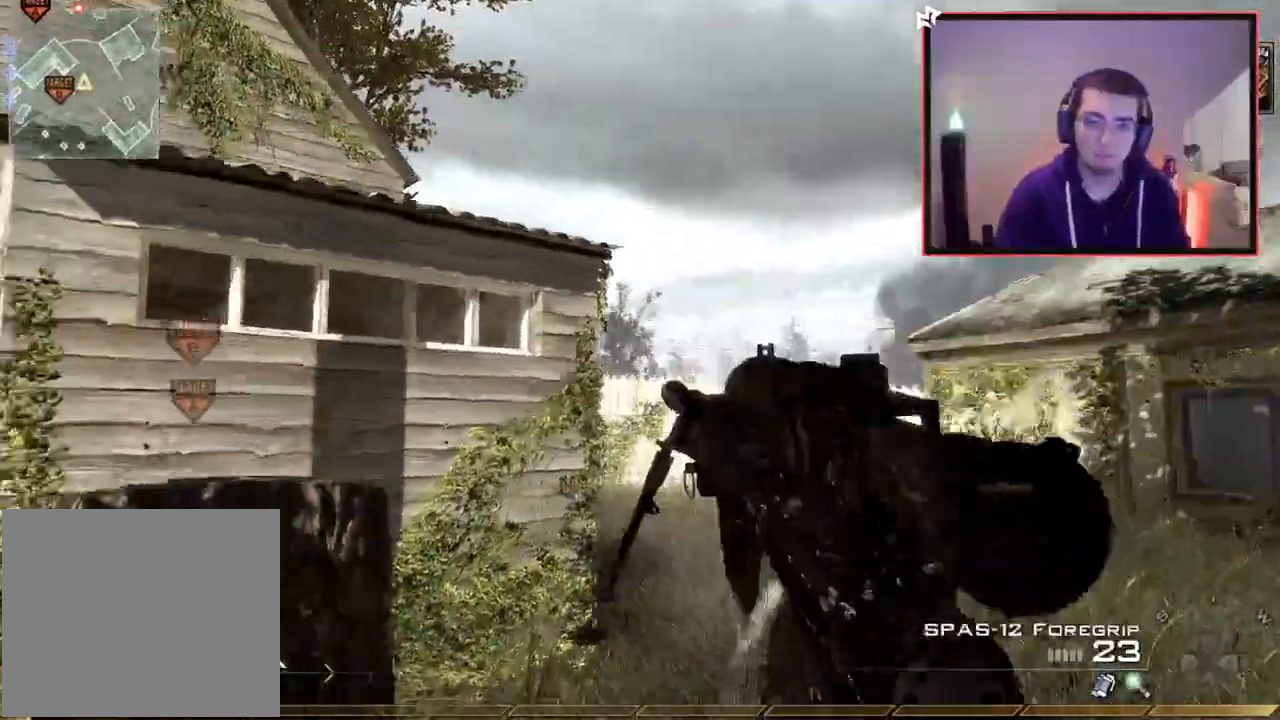
{"buttons": [], "left_stick": "up", "right_stick": "center", "events": [[17, "TRIANGLE", "down"], [34, "R2", "down"], [50, "SQUARE", "down"], [84, "TRIANGLE", "up"], [84, "left_stick", "up-left"], [150, "SQUARE", "up"], [167, "R2", "up"], [217, "right_stick", "left"], [351, "left_stick", "up"], [417, "right_stick", "center"]]}
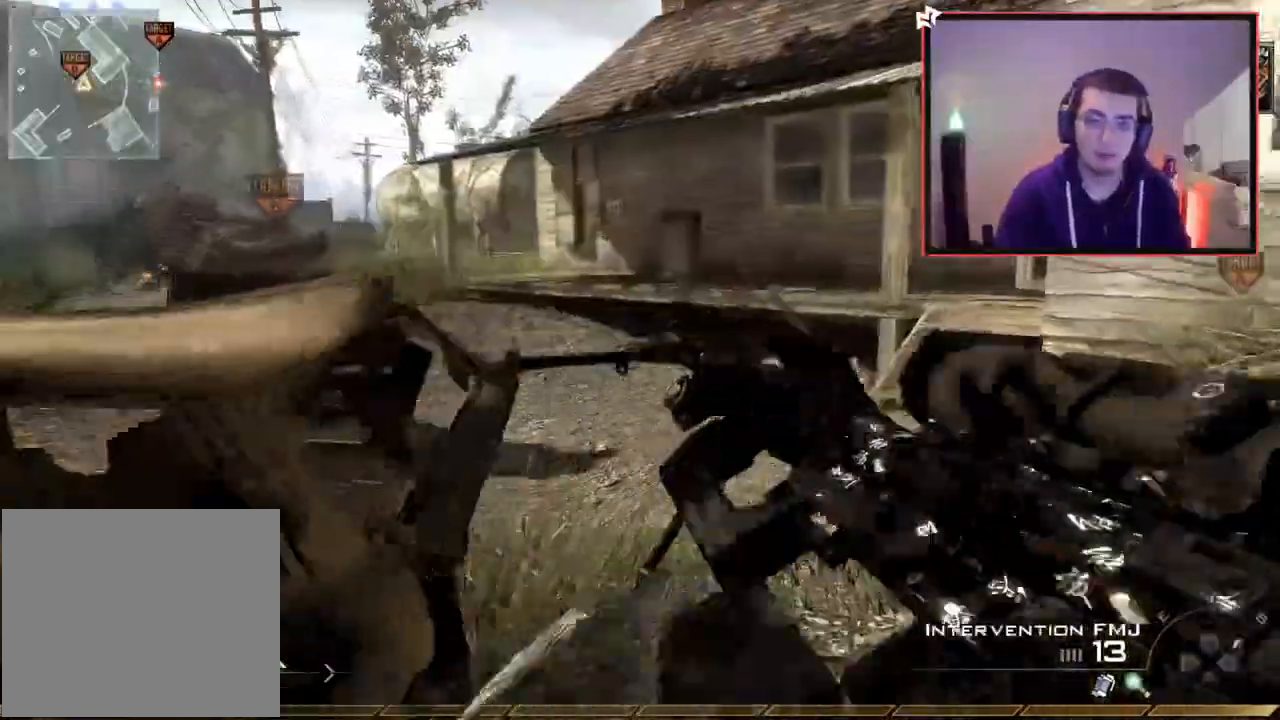
{"buttons": [], "left_stick": "up", "right_stick": "center", "events": [[117, "TRIANGLE", "down"], [183, "TRIANGLE", "up"], [250, "TRIANGLE", "down"], [300, "SQUARE", "down"], [317, "TRIANGLE", "up"], [383, "SQUARE", "up"]]}
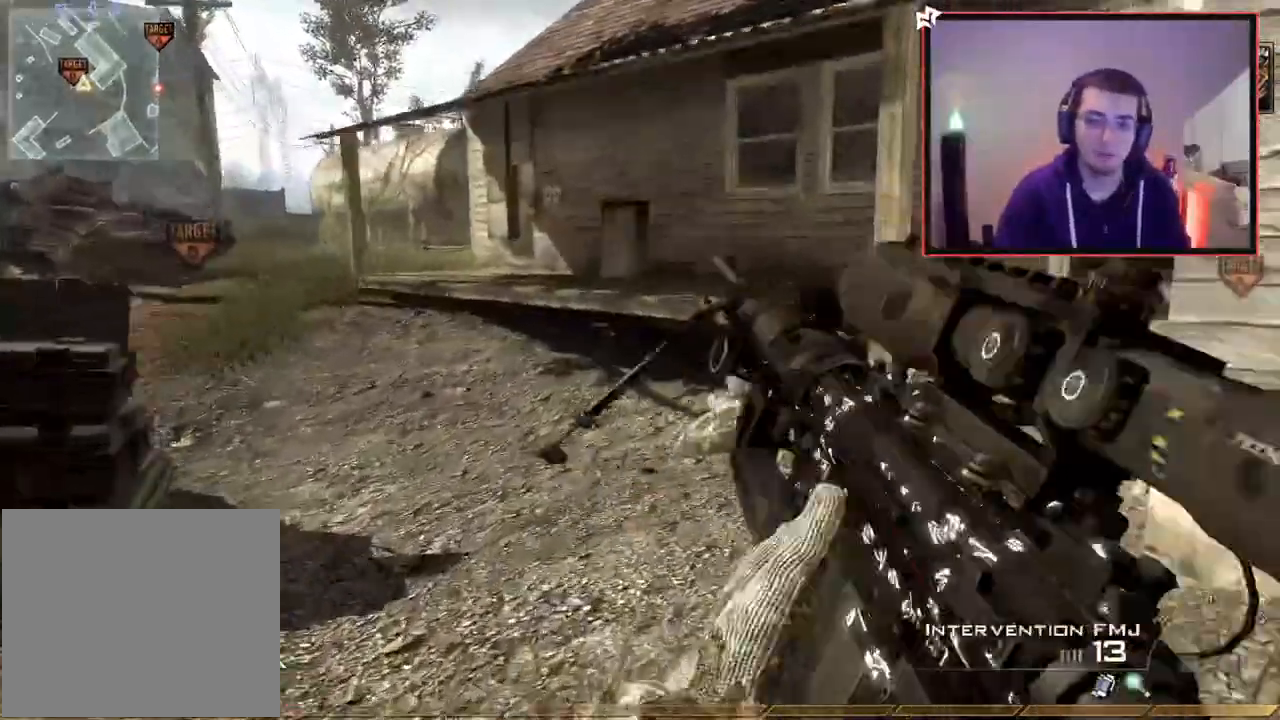
{"buttons": [], "left_stick": "up", "right_stick": "center", "events": [[50, "right_stick", "up-left"], [167, "right_stick", "center"]]}
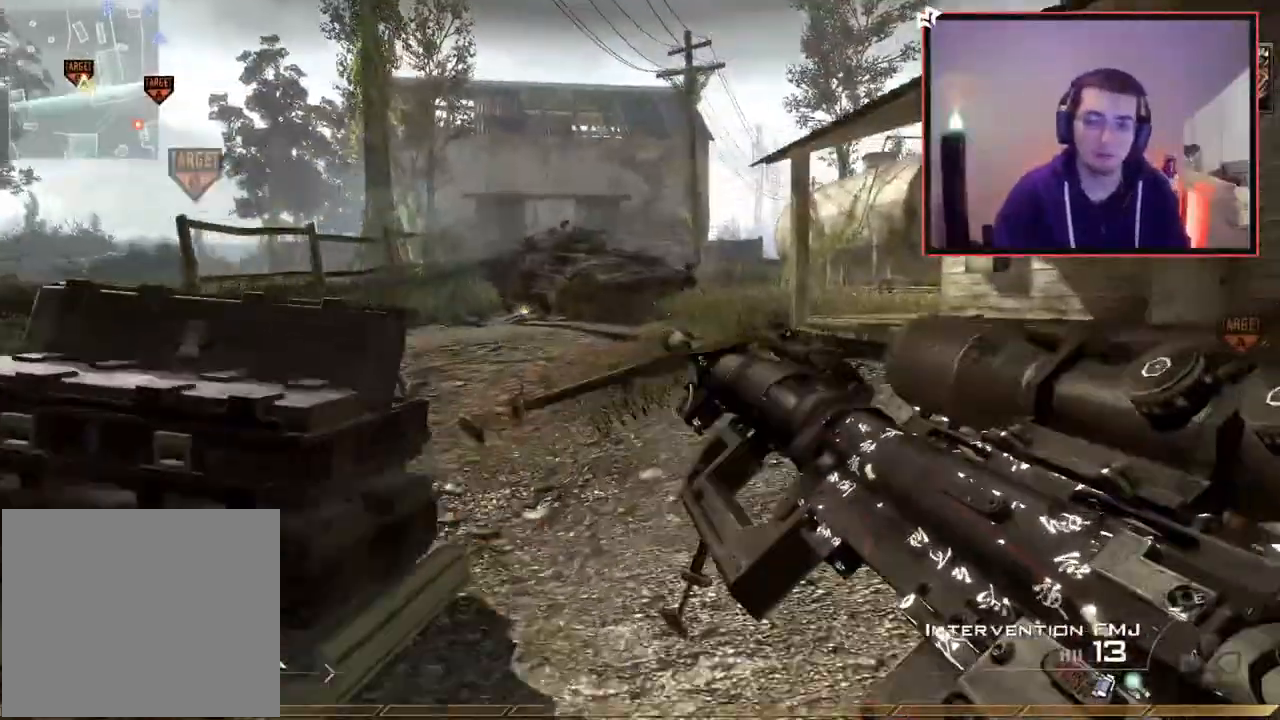
{"buttons": [], "left_stick": "up", "right_stick": "center", "events": [[233, "L3", "down"], [484, "L3", "up"]]}
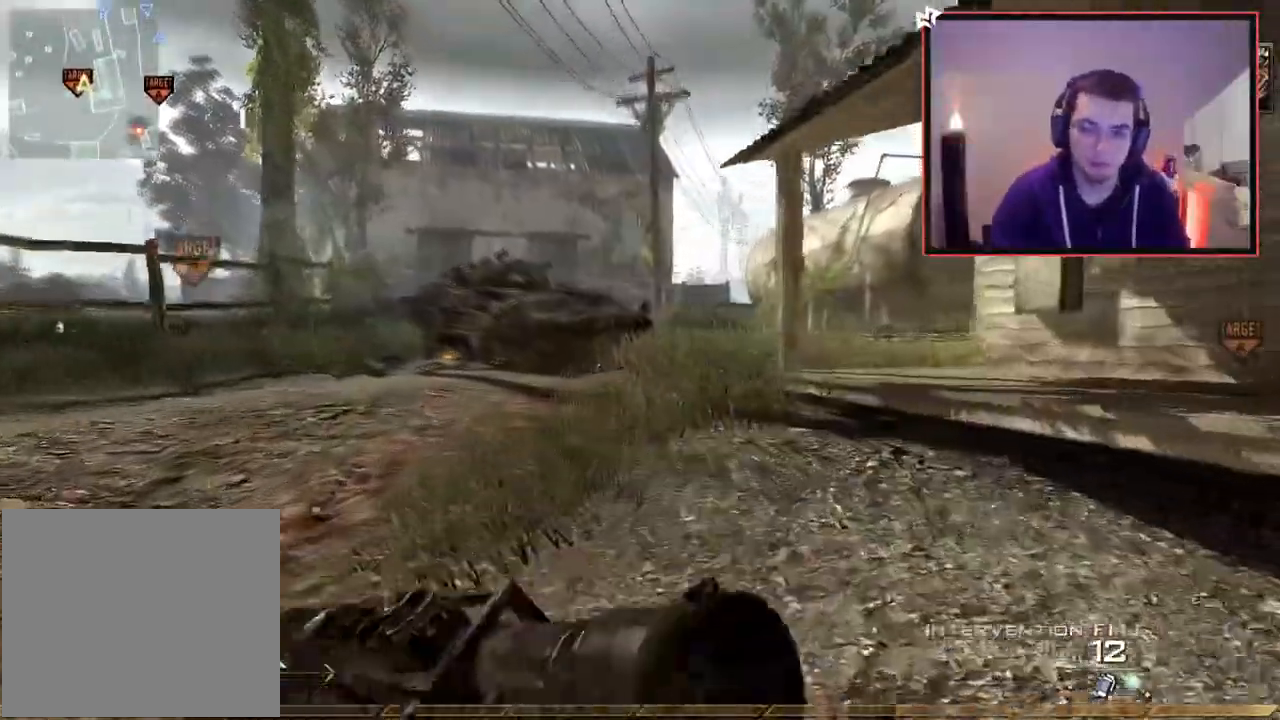
{"buttons": [], "left_stick": "up", "right_stick": "center", "events": [[367, "TRIANGLE", "down"], [484, "TRIANGLE", "up"]]}
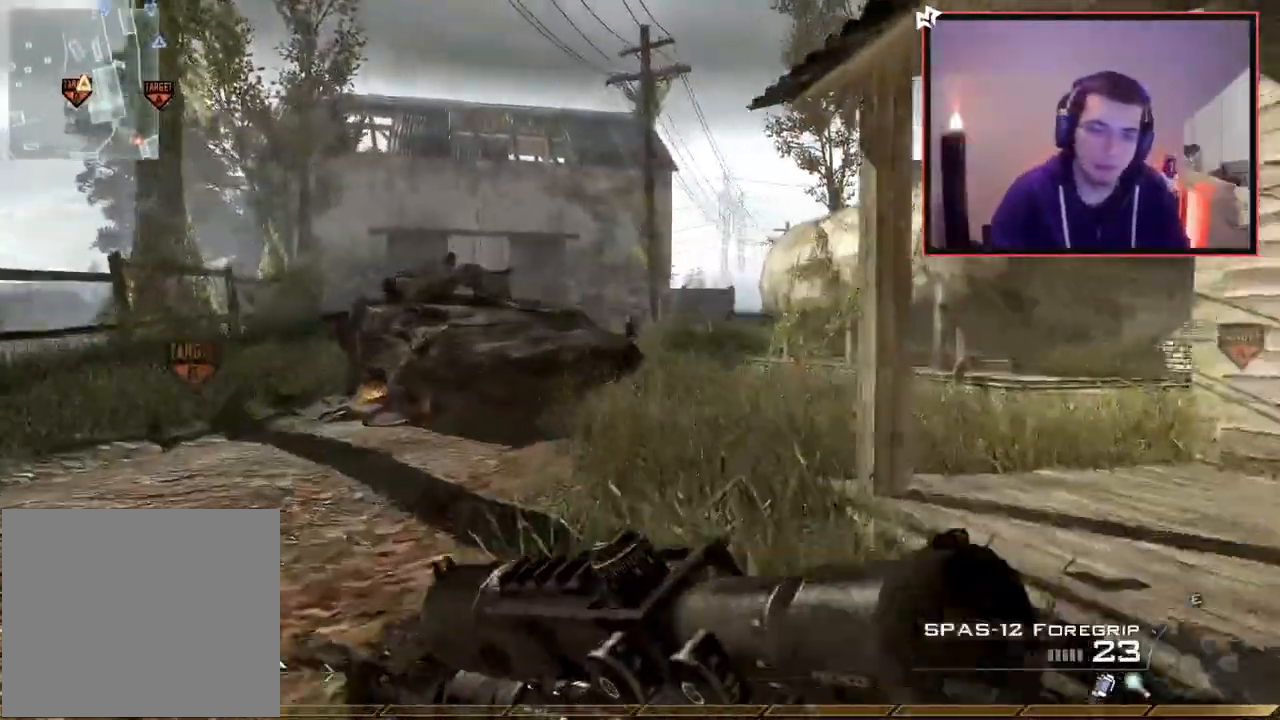
{"buttons": ["CROSS"], "left_stick": "up", "right_stick": "center", "events": [[383, "CROSS", "down"]]}
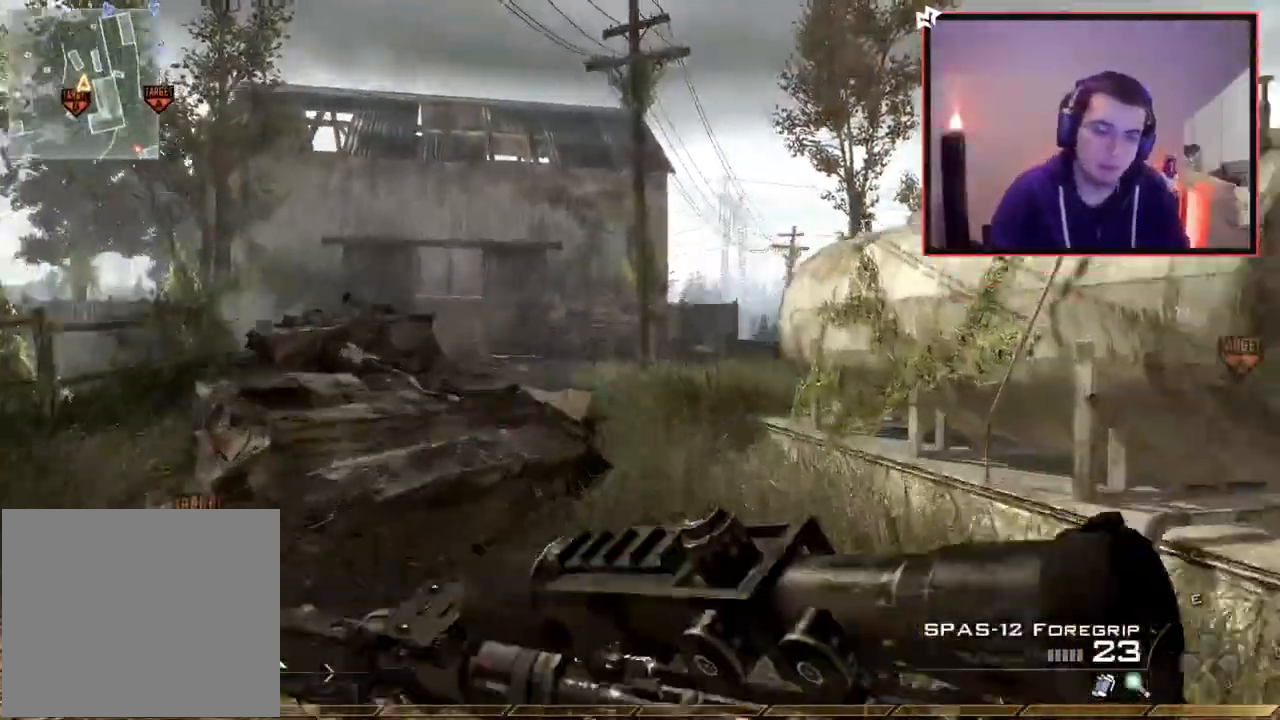
{"buttons": ["CIRCLE"], "left_stick": "up", "right_stick": "center", "events": [[17, "CIRCLE", "down"], [34, "CROSS", "up"]]}